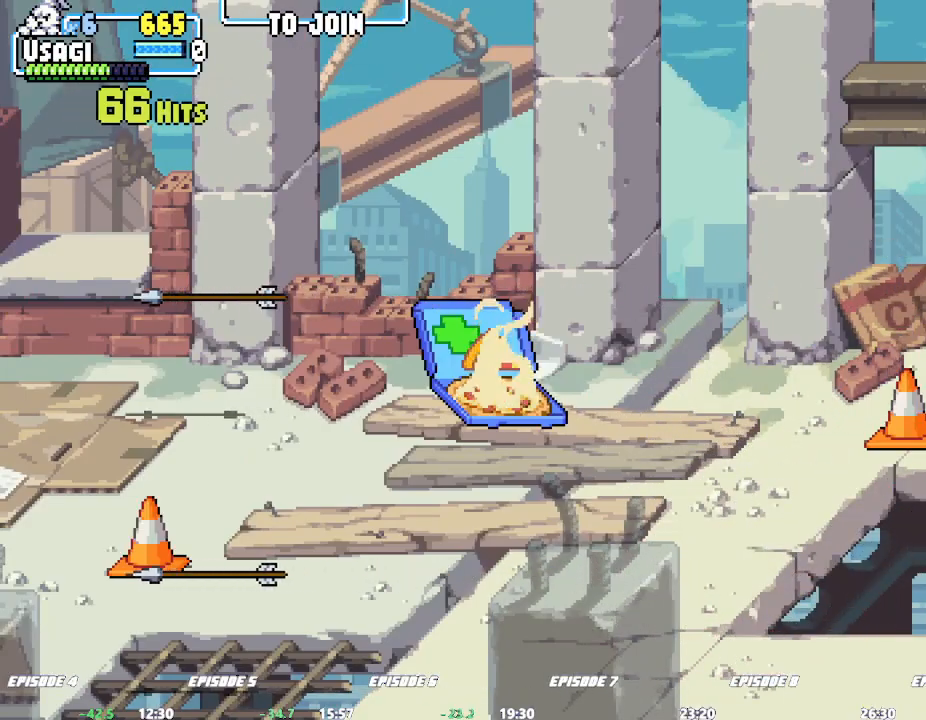
Gameplay with a controller (arcade stick); each line is a JSON object with the inputs held at the frame after it (dt_ms = milliseconds from this image to that frame). "events" lists button and stick changes between this image and that frame as [ms after this image, input, new state], when the widget could be followed in between. Not read: CROSS DPAD_RIGHT L1 L2 L3 R3 SQUARE TRIANGLE.
{"dt_ms": 500, "buttons": [], "left_stick": "up", "events": []}
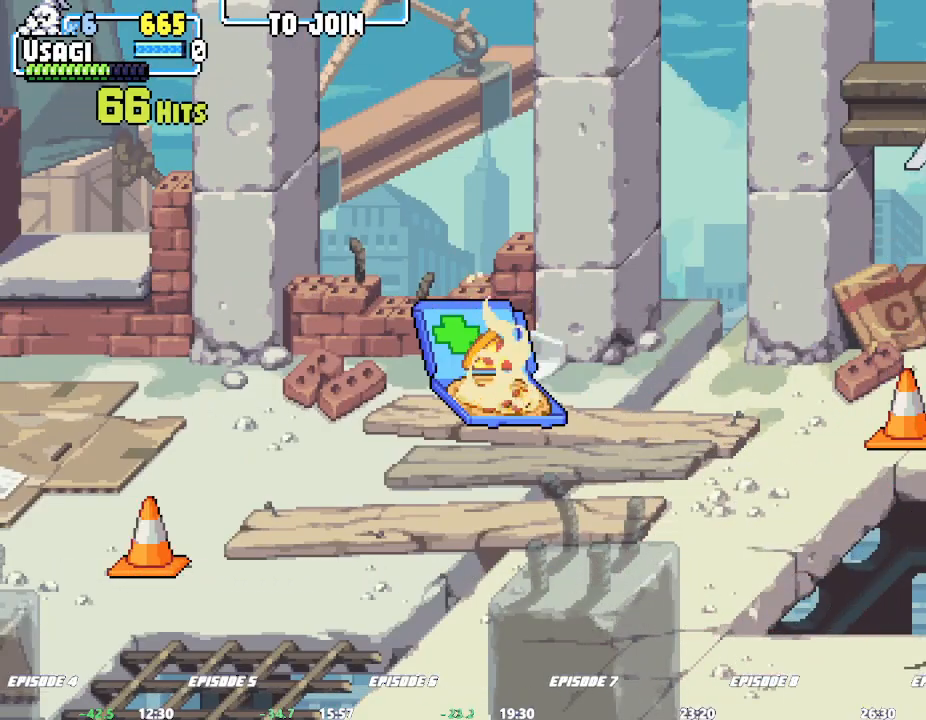
{"dt_ms": 500, "buttons": [], "left_stick": "left", "events": [[317, "left_stick", "center"], [450, "left_stick", "left"]]}
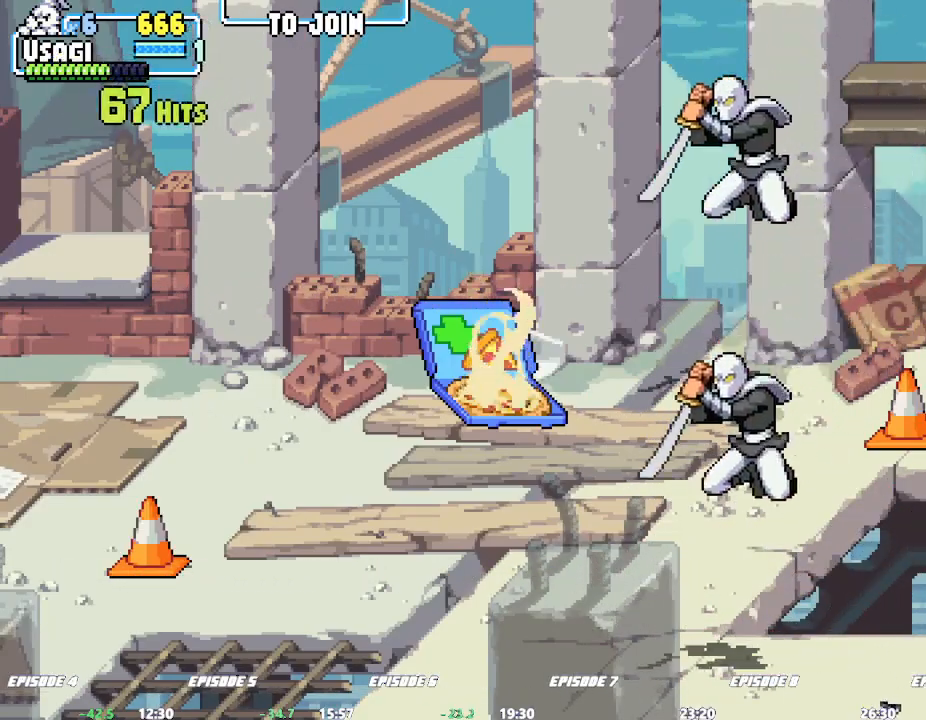
{"dt_ms": 1000, "buttons": [], "left_stick": "center"}
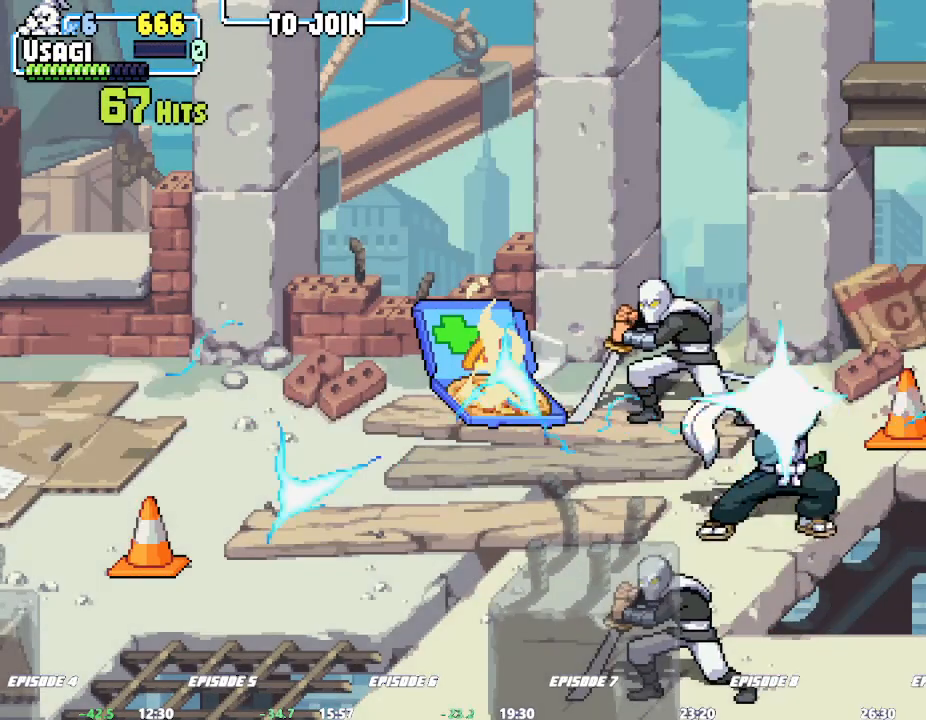
{"dt_ms": 500, "buttons": [], "left_stick": "center", "events": []}
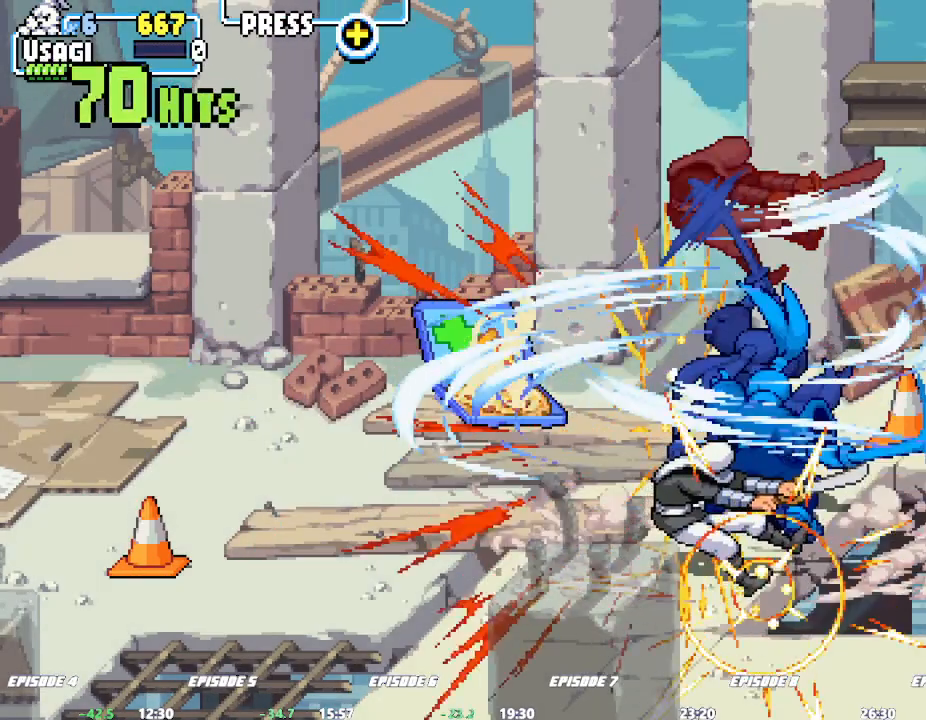
{"dt_ms": 500, "buttons": [], "left_stick": "center", "events": []}